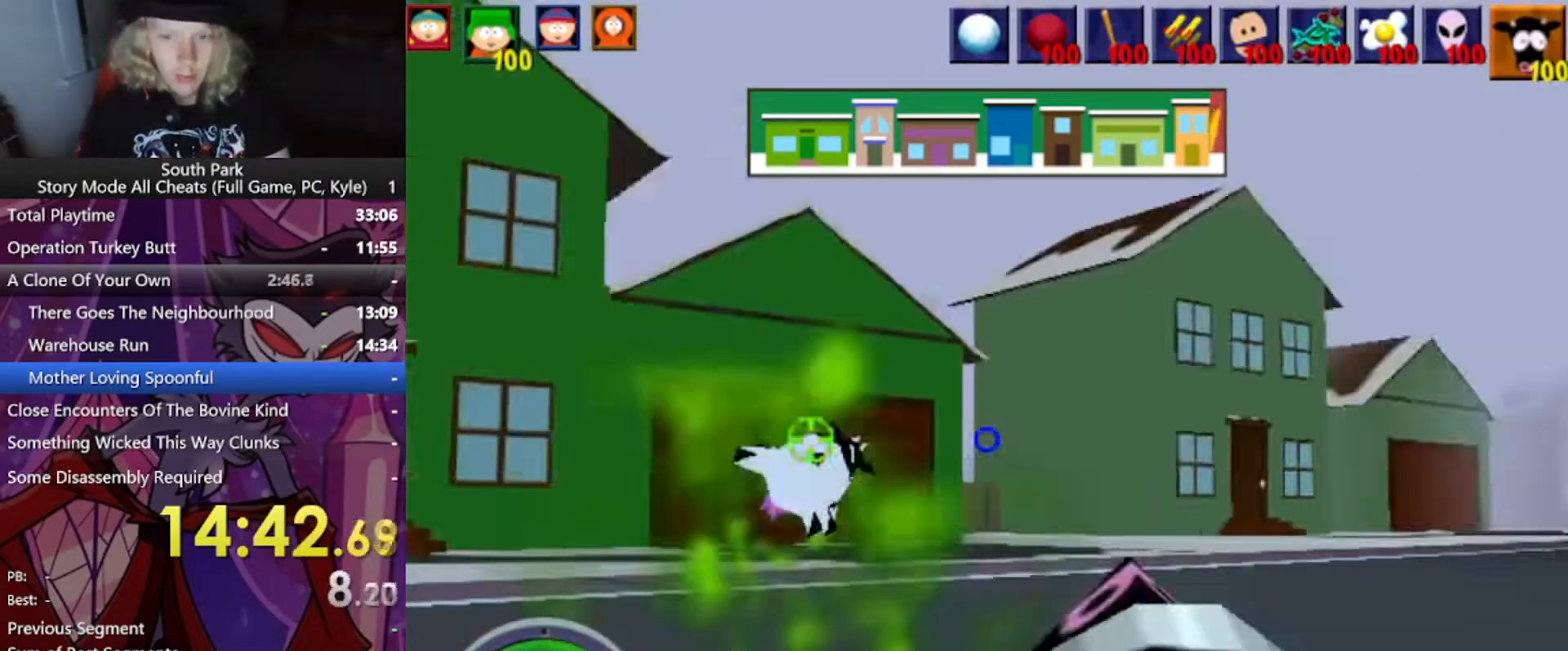
Gameplay with keyboard and mouse; each line is a JSON object with the keys and mouse buttons held at the frame after it. "events" lists presses ("down") and releases ("up") of "1", "2", "3", "4", "5", "a", "alt", "b", "c", "ctrl", "d", "e", "f", "g", "q", "r", "s", "shift", "space", "t", "tab", "tilde", "v", "w", "x", "z", "mouse_left", "mouse_wheel", "mouse_right", "mouse_mb4" and "mouse_mb5" between this image and that frame as [ms after this image, input, new state], when the widget could be followed in between. "mouse_left", "mouse_wheel", "mouse_right", "mouse_mb4", "mouse_mb5" = the "left", "wheel", "right", "mb4", "mb5" buttons of the "mouse" list. No other keys are recorded. "wheel" means that the mouse wheel is clicked or scrolled. Mouse movement is not recorded.
{"keys": ["w"], "mouse": [], "events": [[334, "mouse_left", "down"], [400, "mouse_left", "up"], [500, "a", "up"]]}
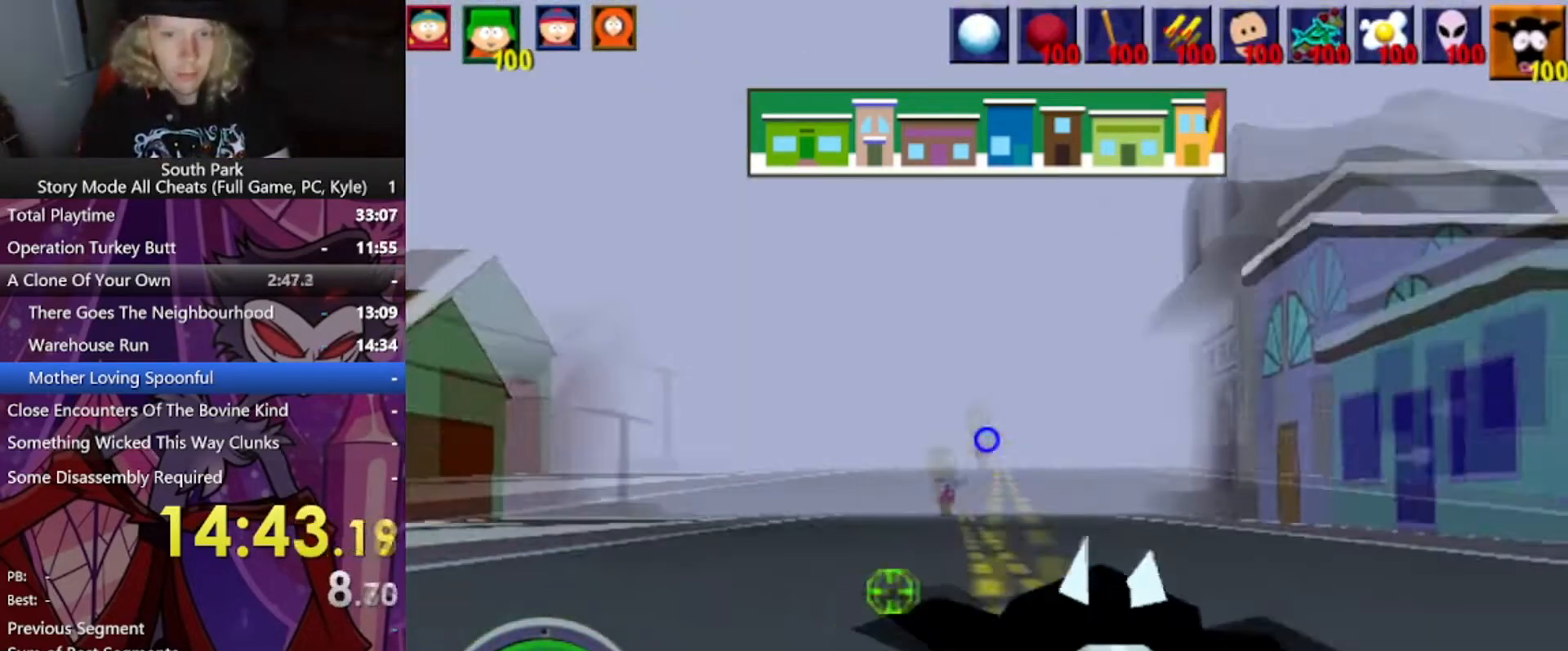
{"keys": ["w"], "mouse": [], "events": []}
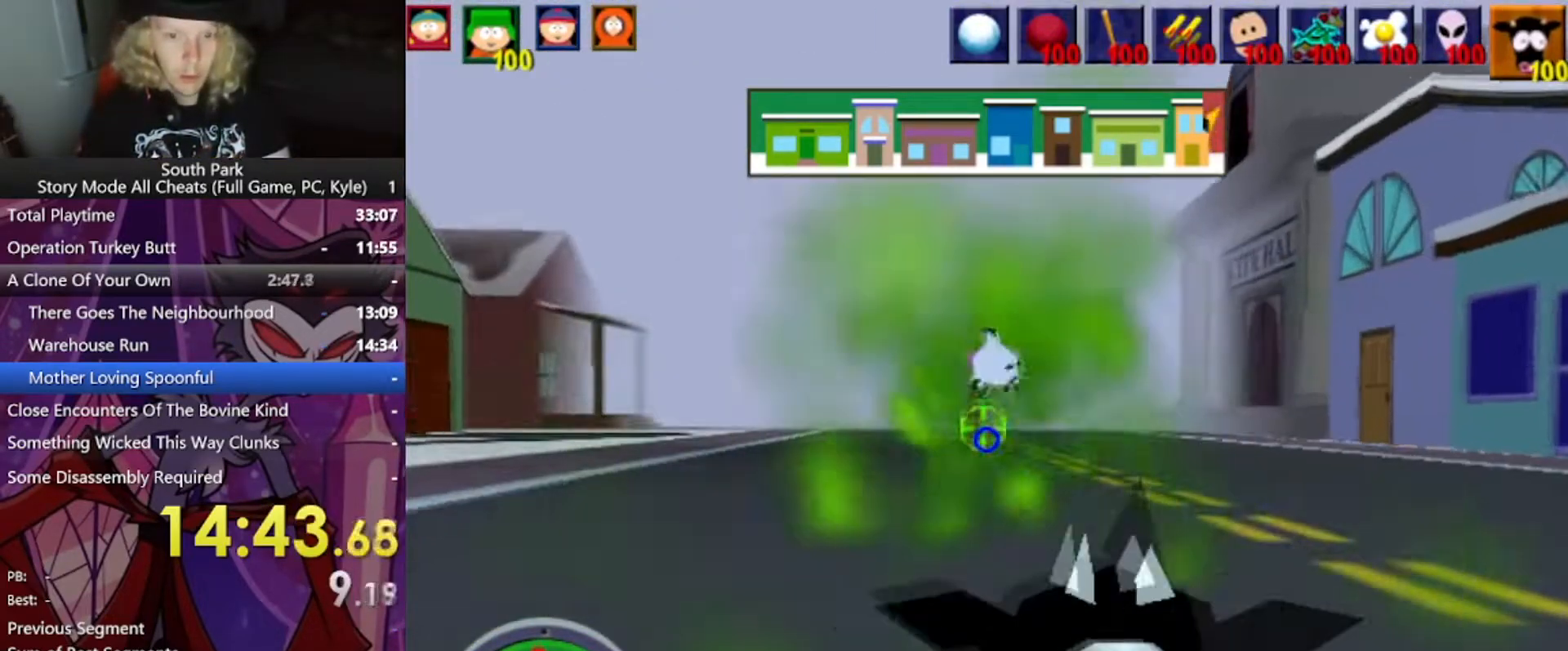
{"keys": ["w"], "mouse": [], "events": []}
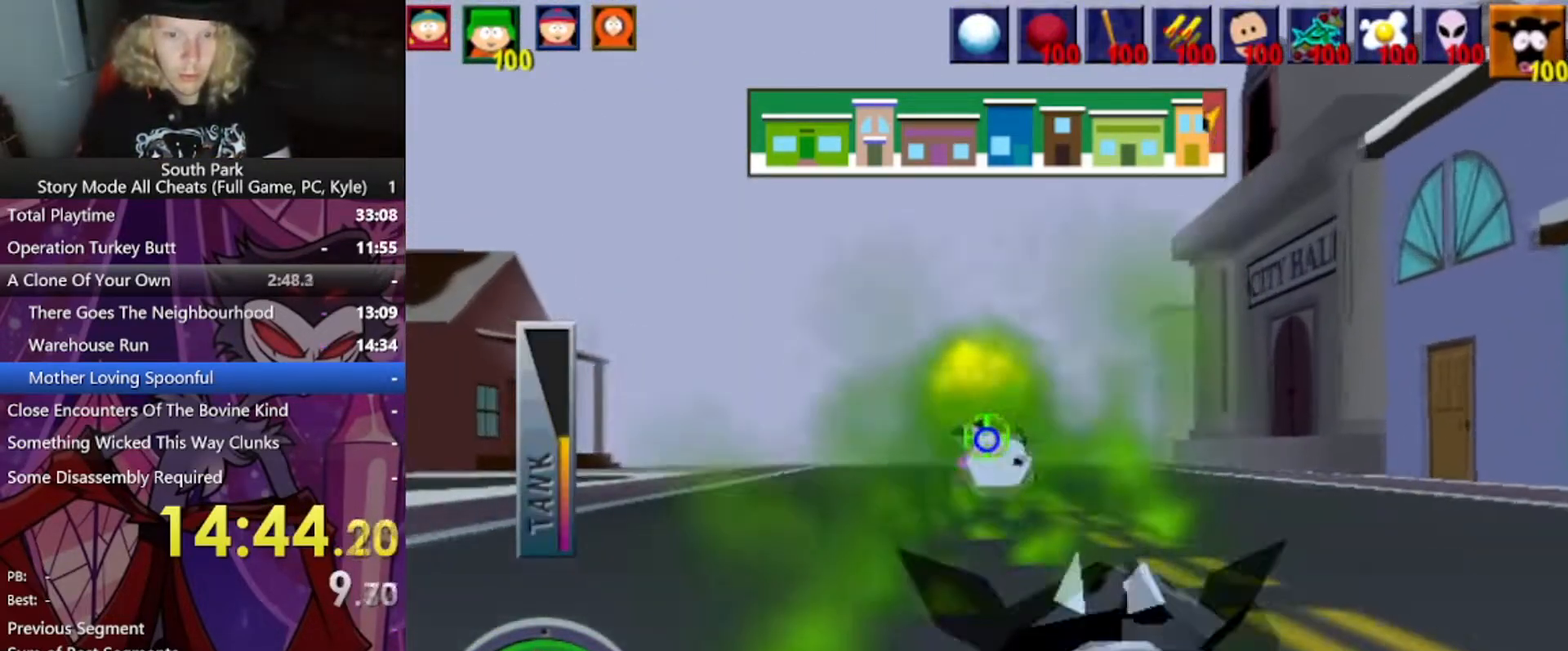
{"keys": ["w"], "mouse": [], "events": []}
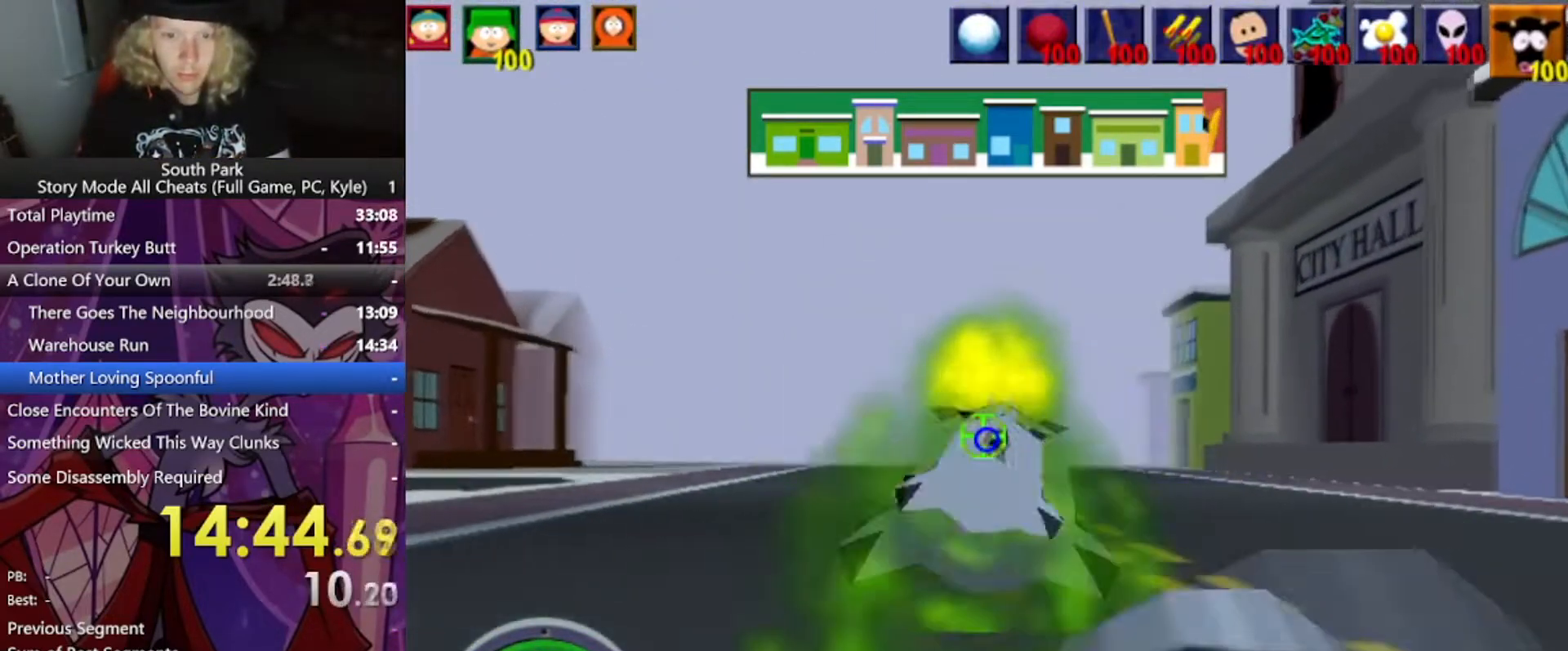
{"keys": ["w"], "mouse": [], "events": []}
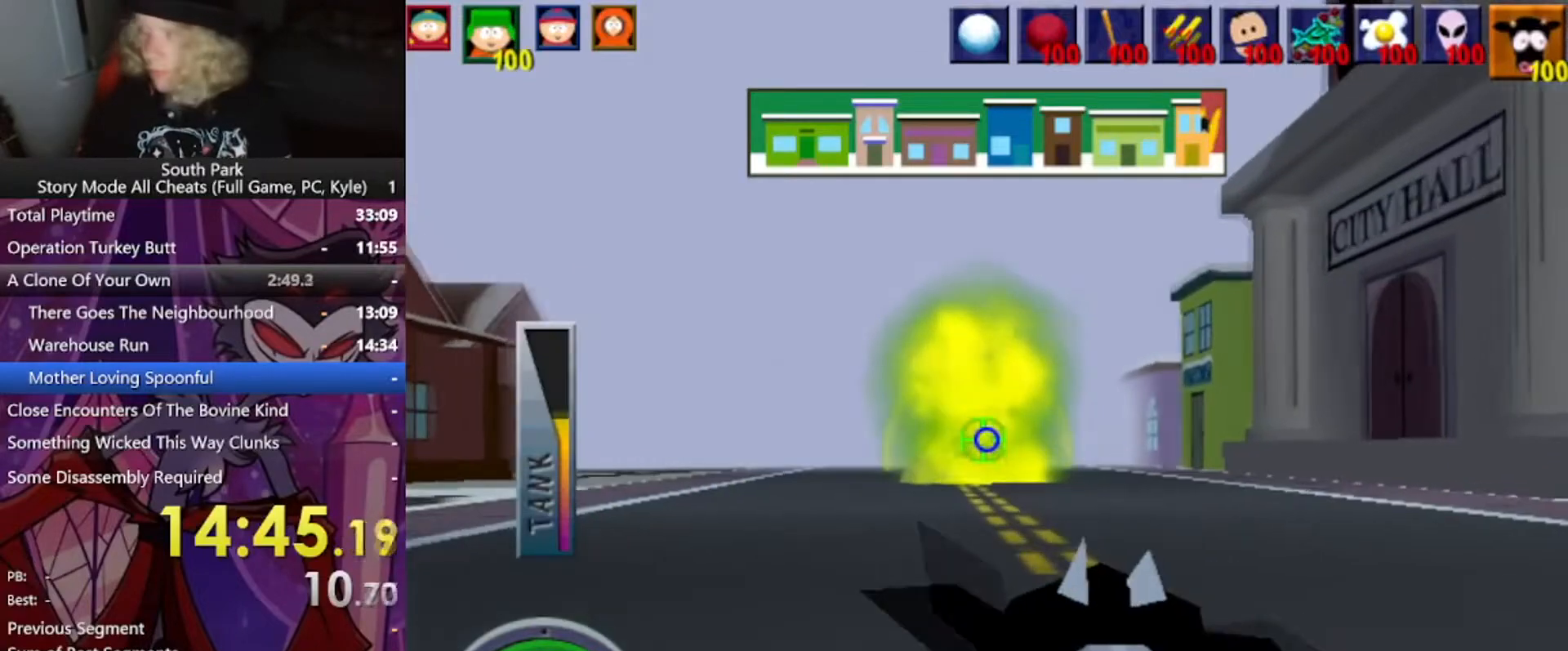
{"keys": ["w"], "mouse": [], "events": []}
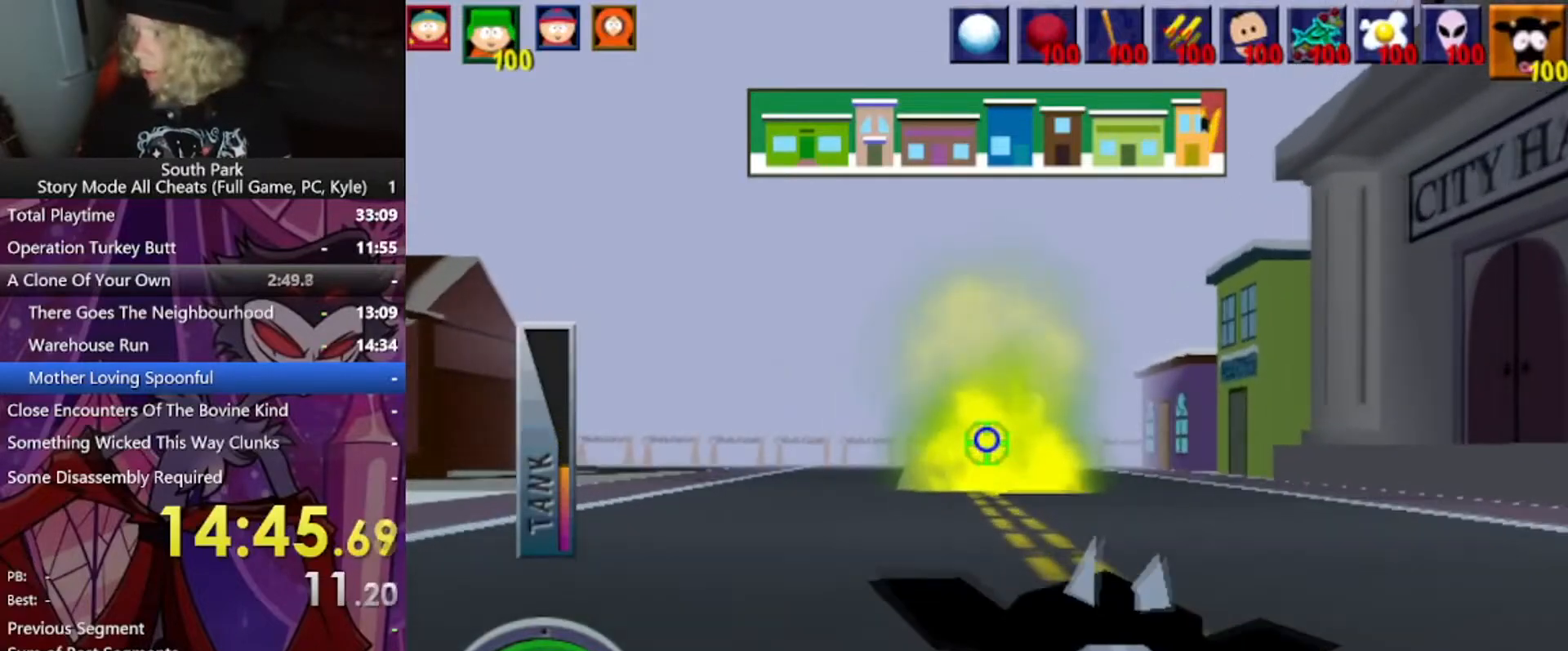
{"keys": ["w"], "mouse": [], "events": []}
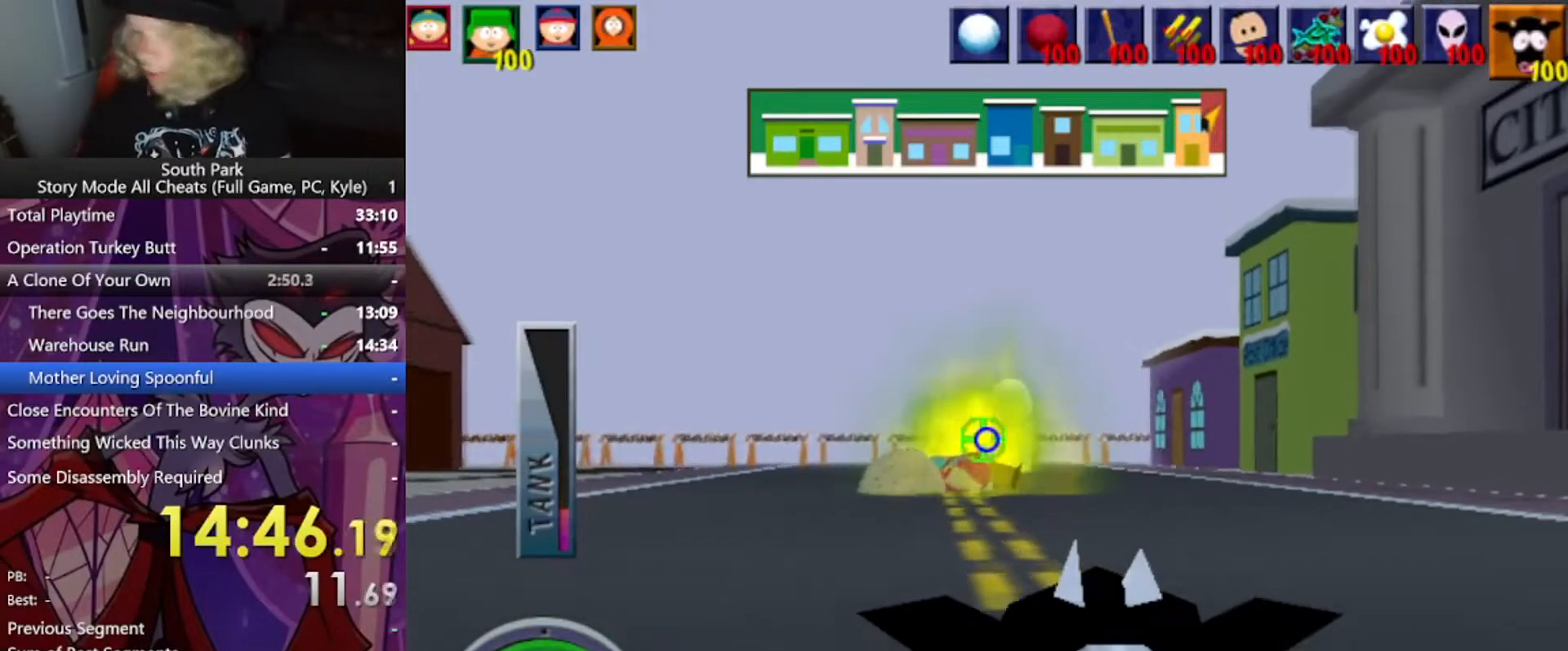
{"keys": ["w"], "mouse": ["left"], "events": [[367, "mouse_left", "down"]]}
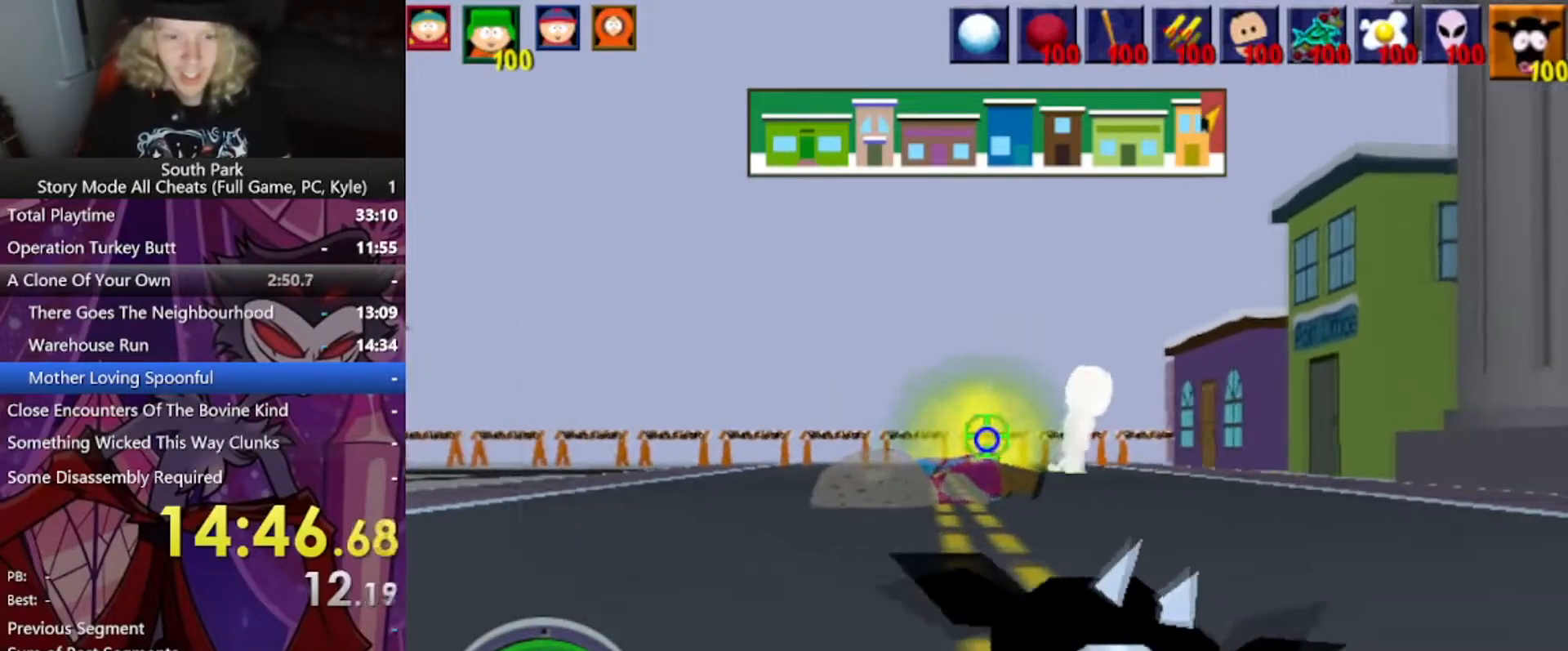
{"keys": ["w"], "mouse": [], "events": [[400, "mouse_left", "up"]]}
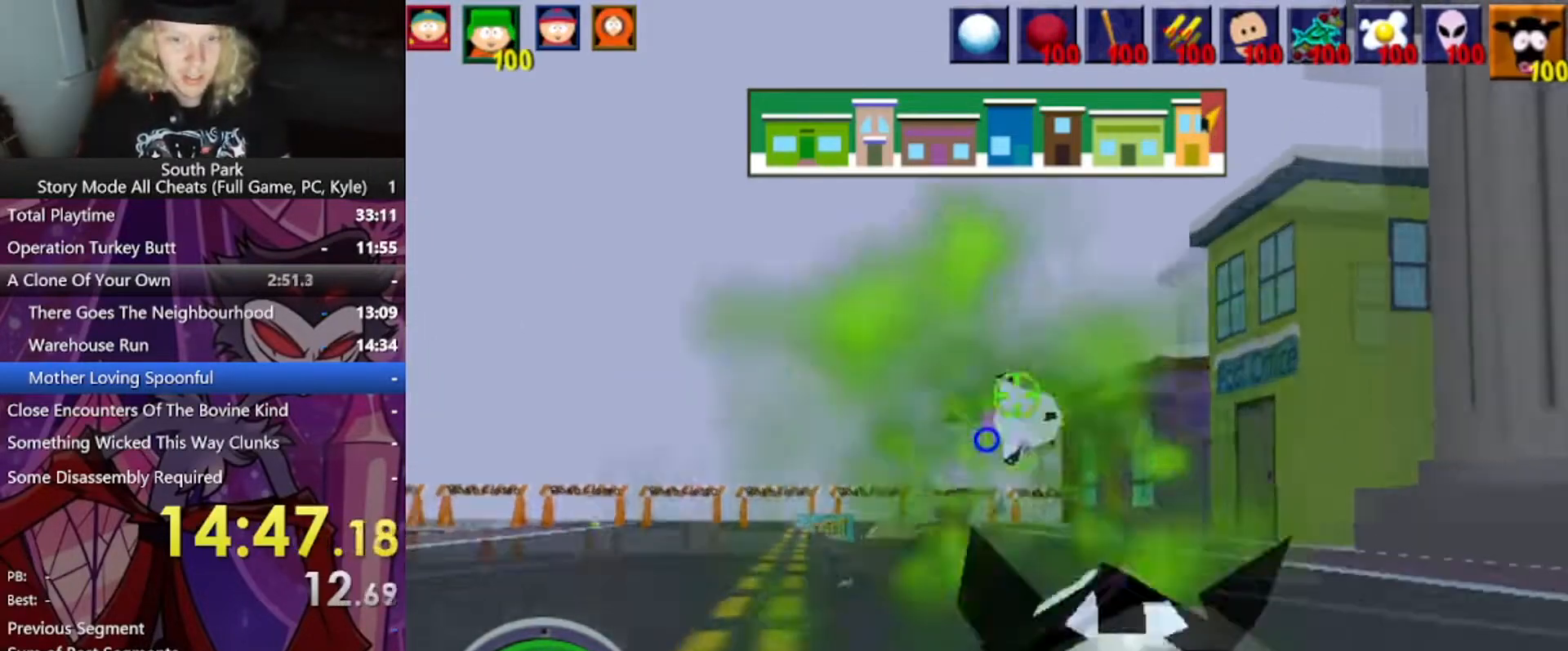
{"keys": ["w"], "mouse": [], "events": []}
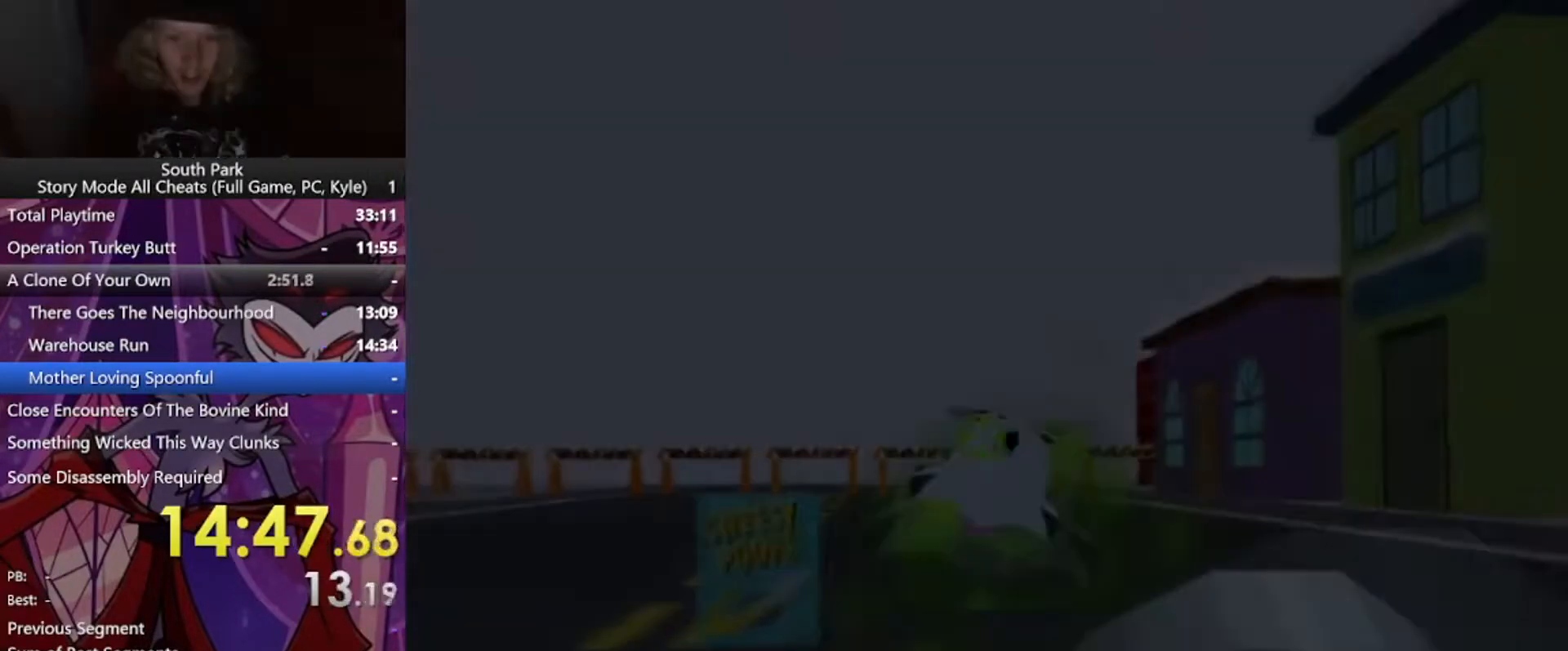
{"keys": [], "mouse": [], "events": [[100, "w", "up"]]}
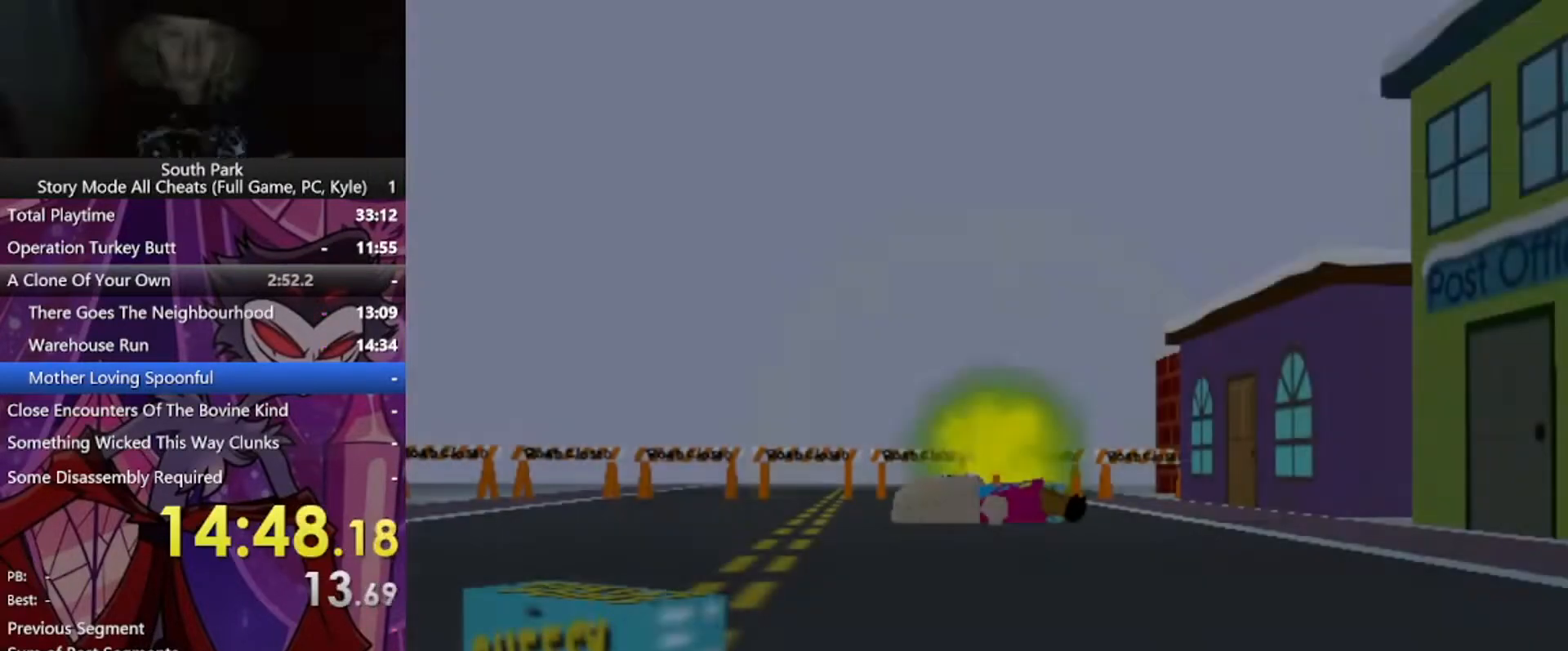
{"keys": [], "mouse": [], "events": []}
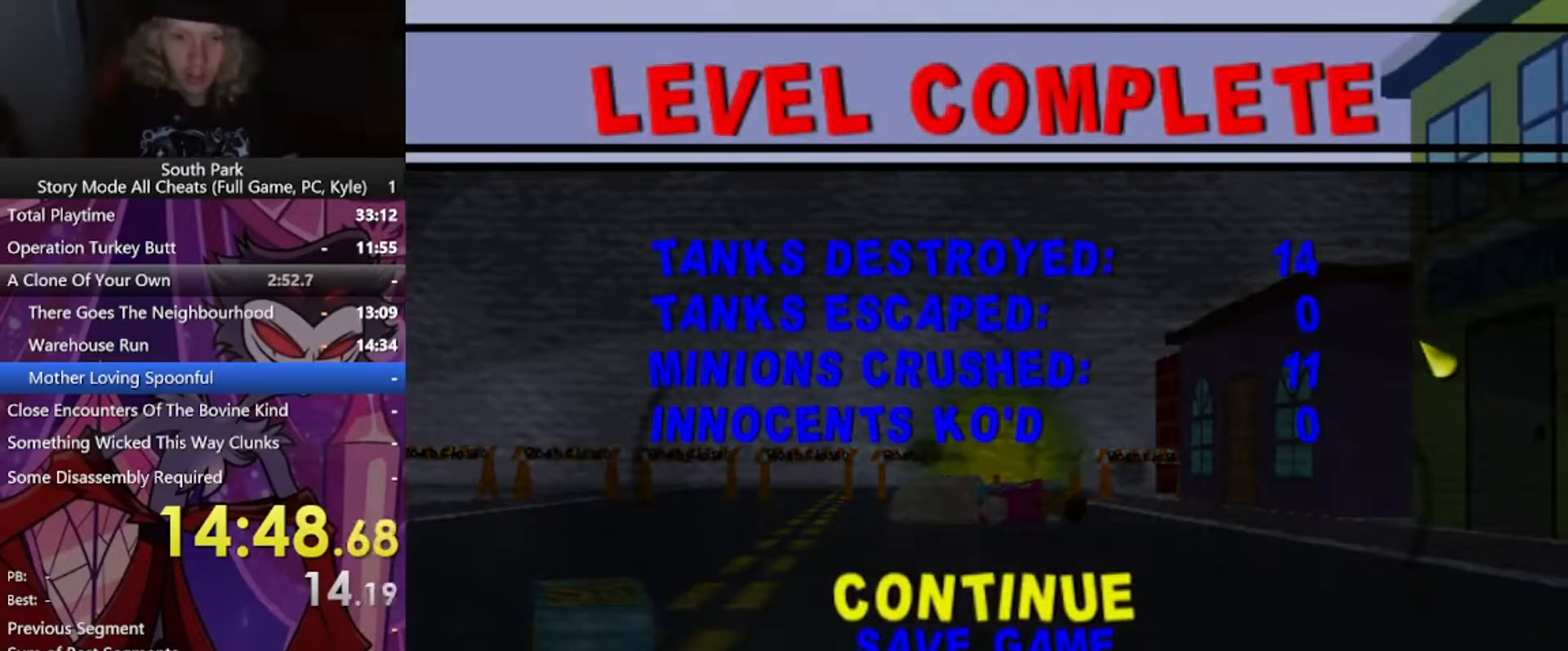
{"keys": [], "mouse": [], "events": []}
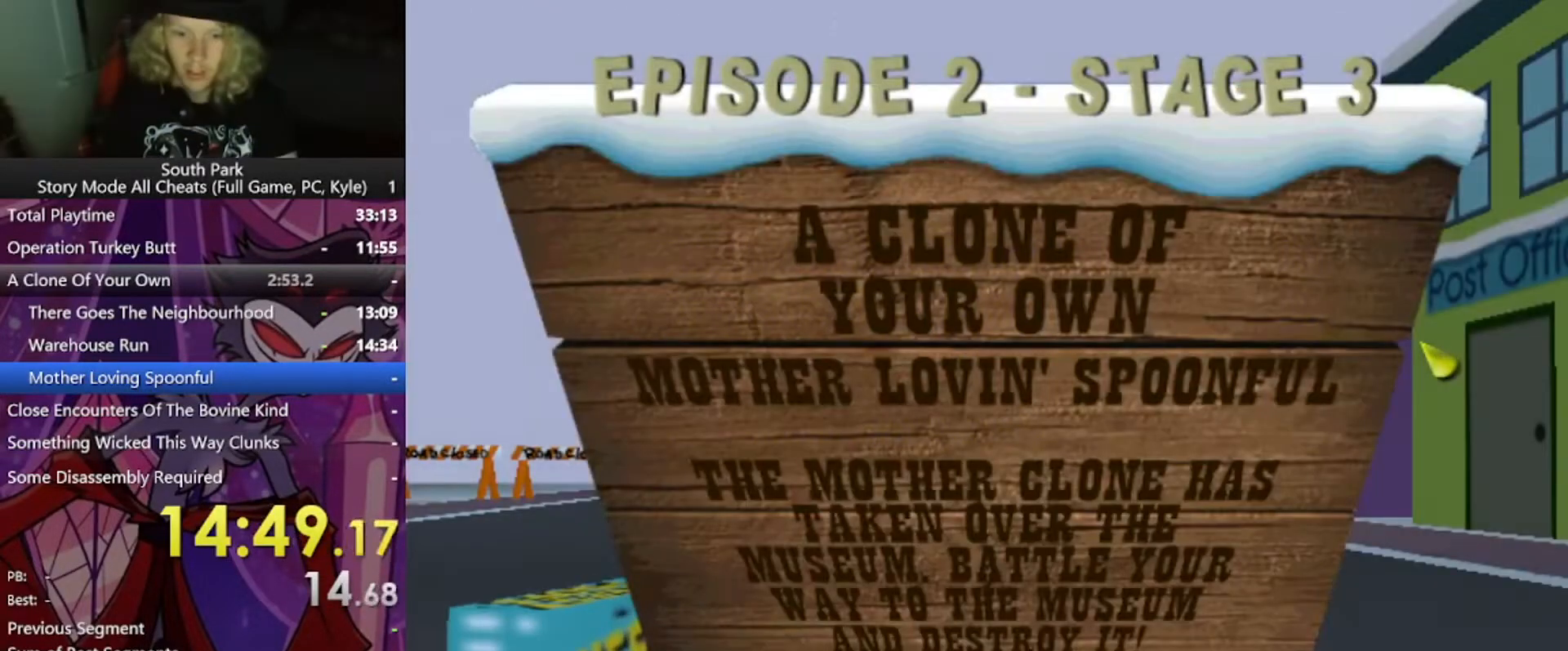
{"keys": [], "mouse": [], "events": []}
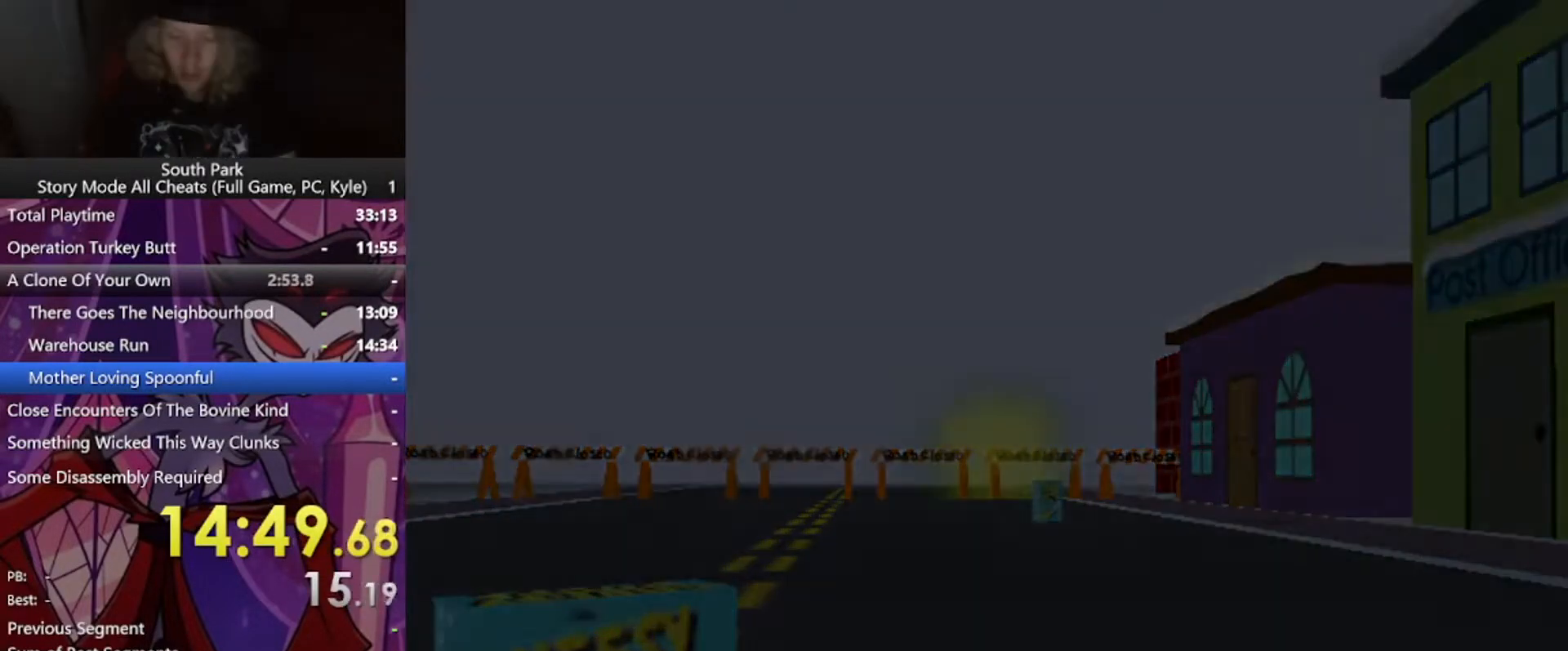
{"keys": [], "mouse": [], "events": []}
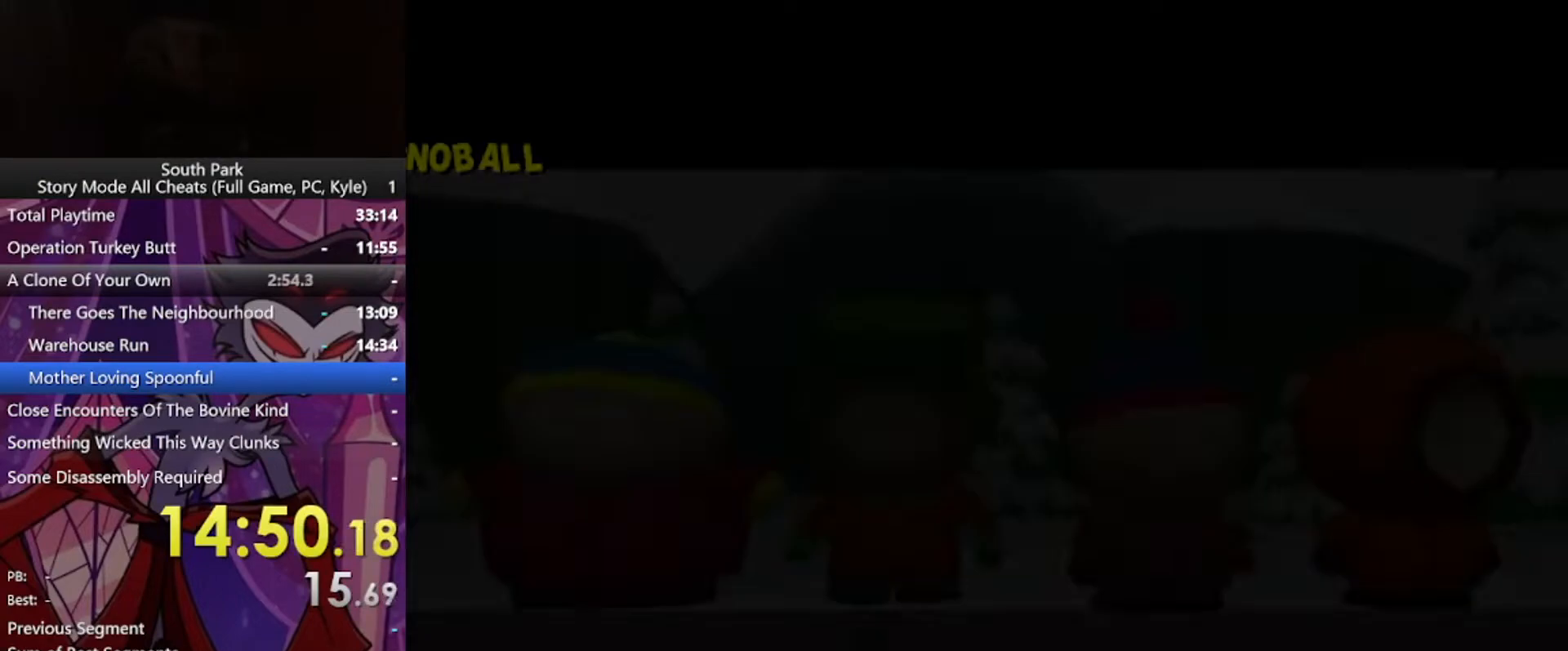
{"keys": [], "mouse": [], "events": []}
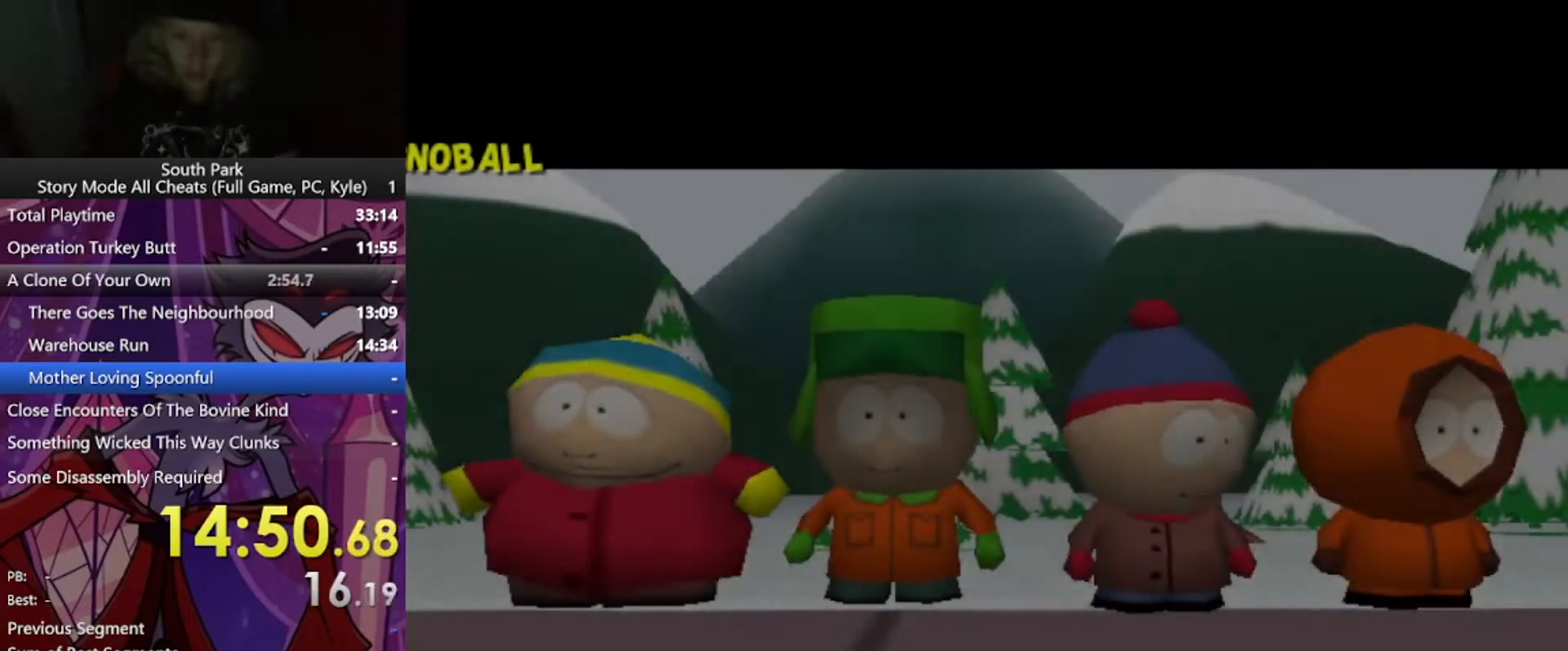
{"keys": [], "mouse": [], "events": []}
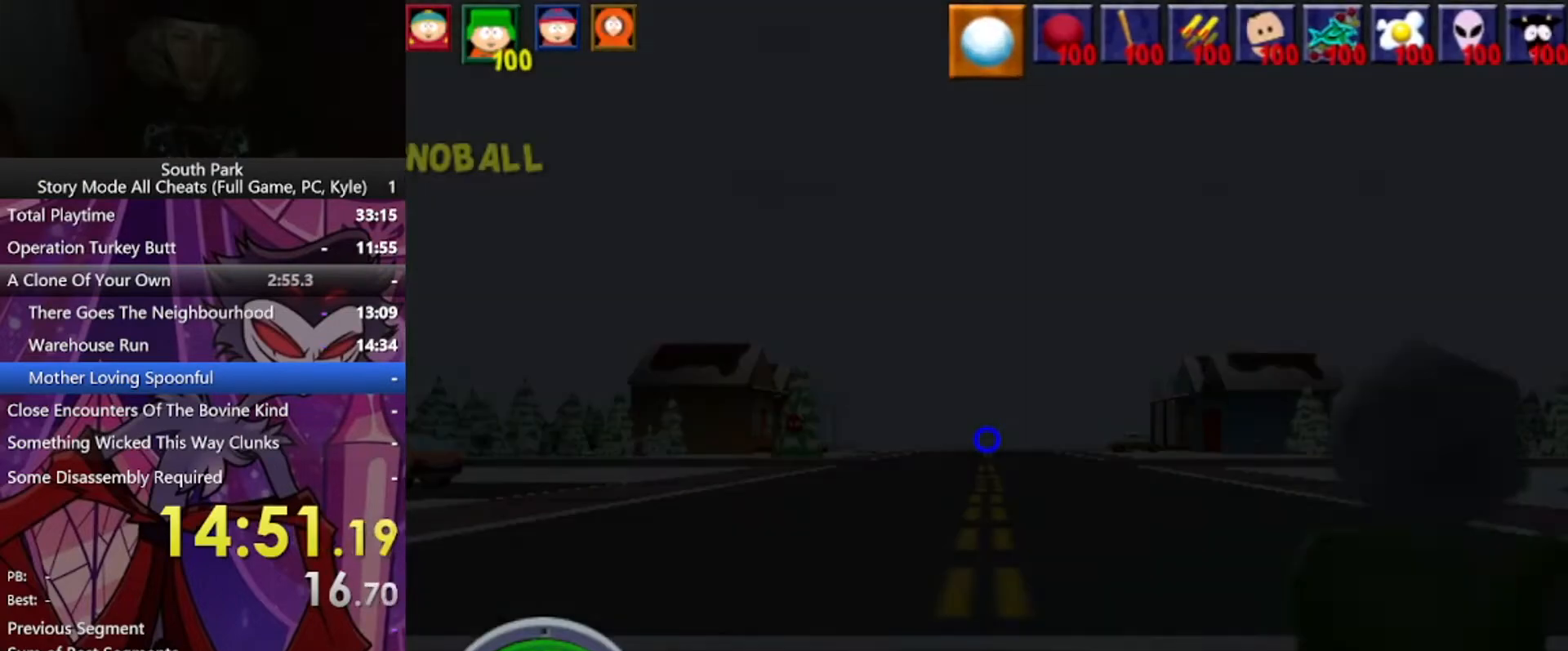
{"keys": ["d", "w"], "mouse": [], "events": [[201, "w", "down"], [501, "d", "down"]]}
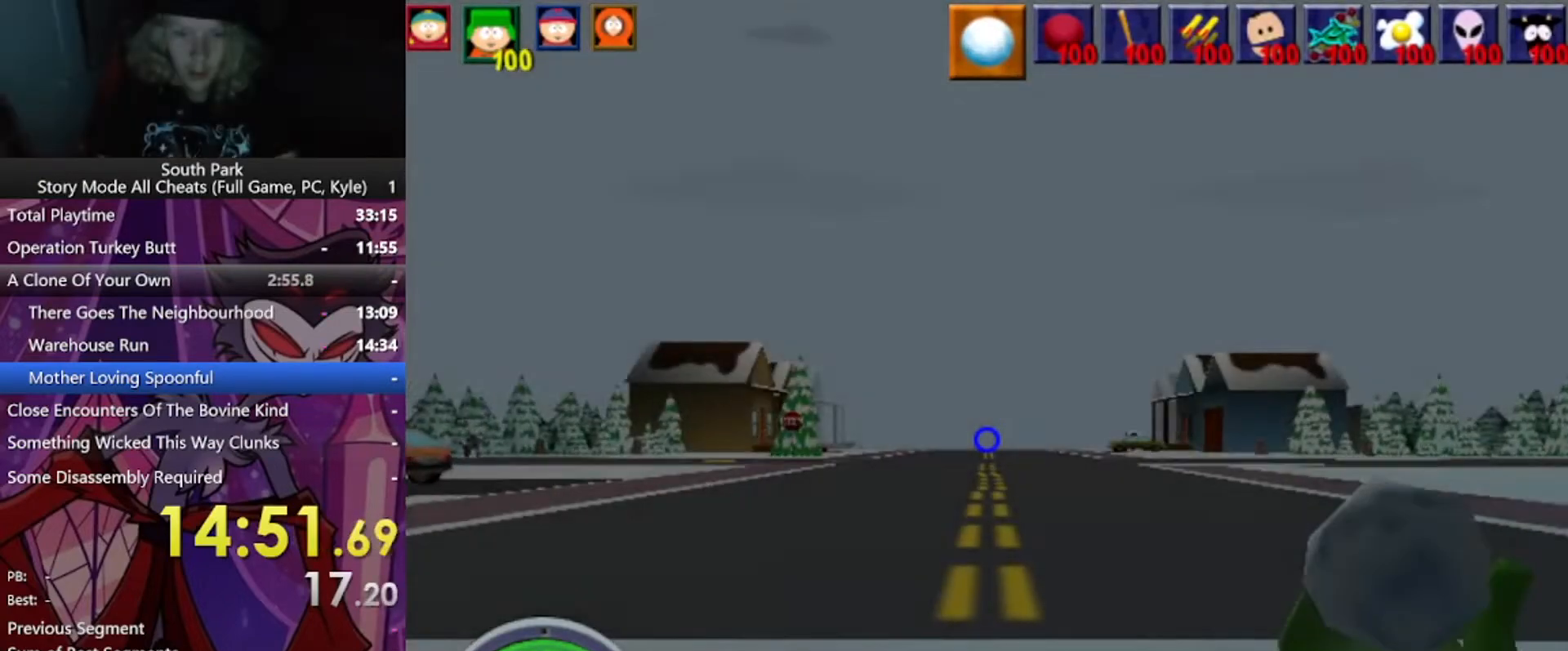
{"keys": ["w"], "mouse": [], "events": [[167, "d", "up"]]}
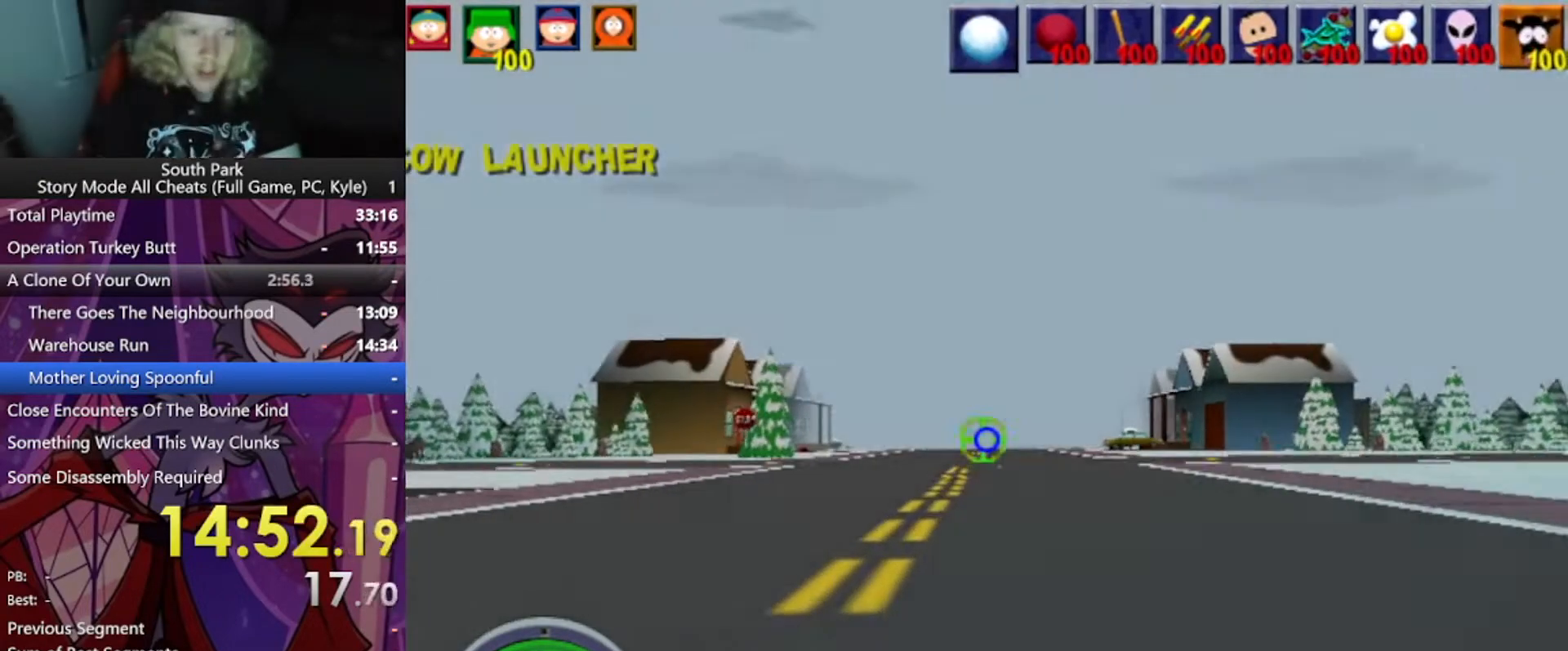
{"keys": ["d", "w"], "mouse": [], "events": [[301, "d", "down"]]}
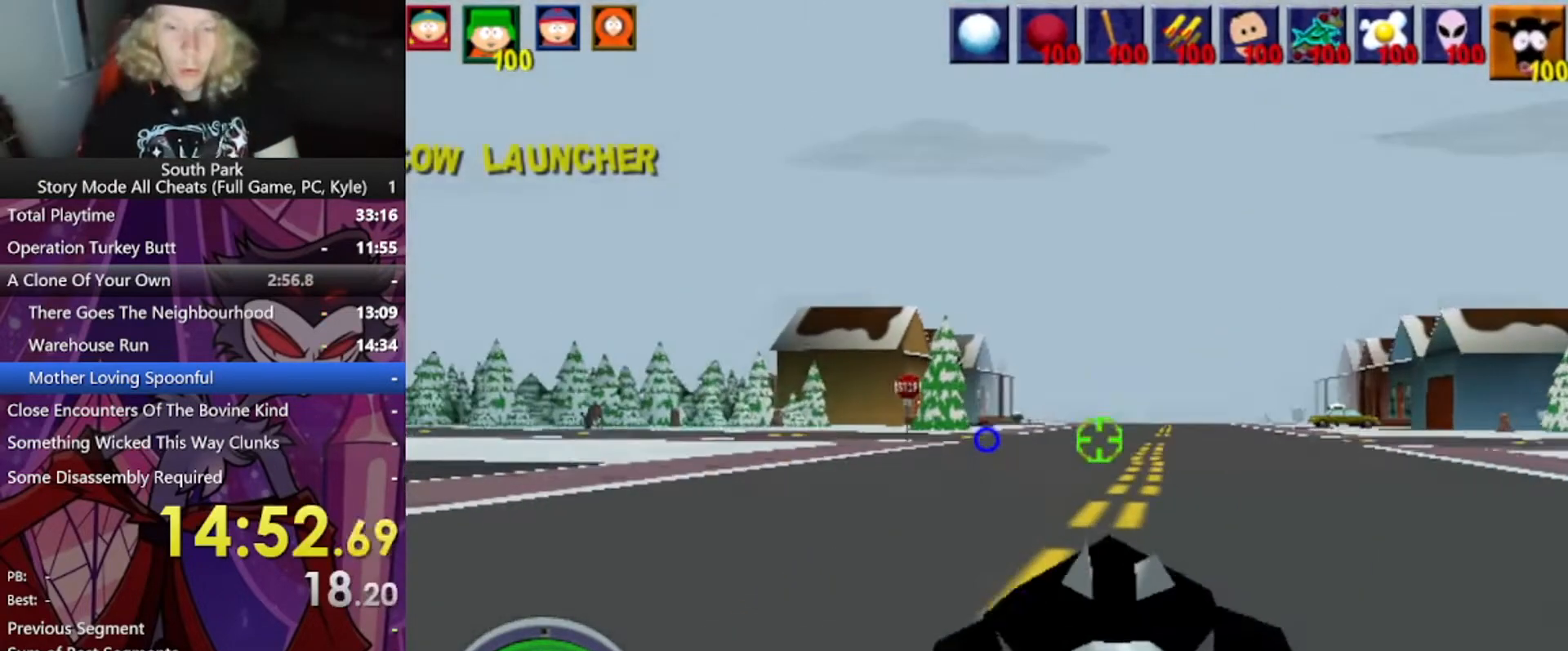
{"keys": ["d", "w"], "mouse": [], "events": []}
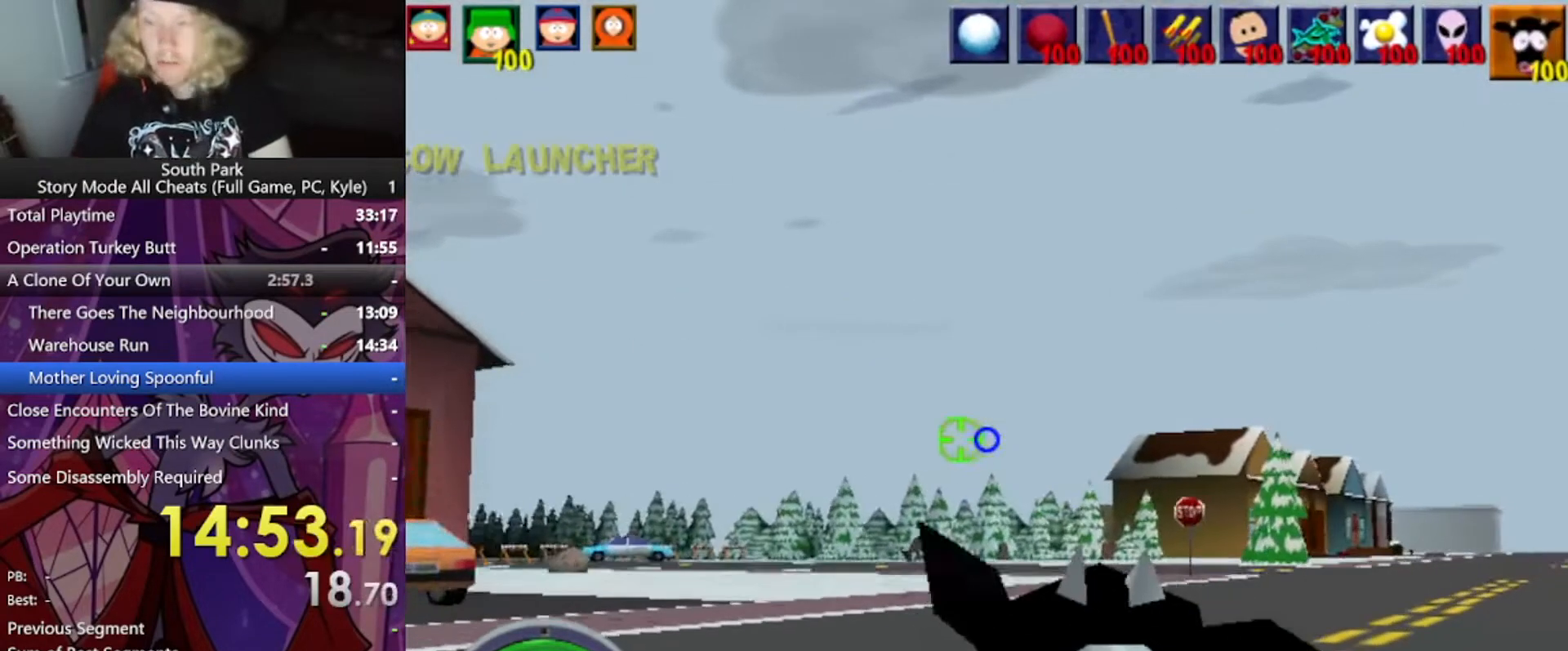
{"keys": ["d", "w"], "mouse": [], "events": []}
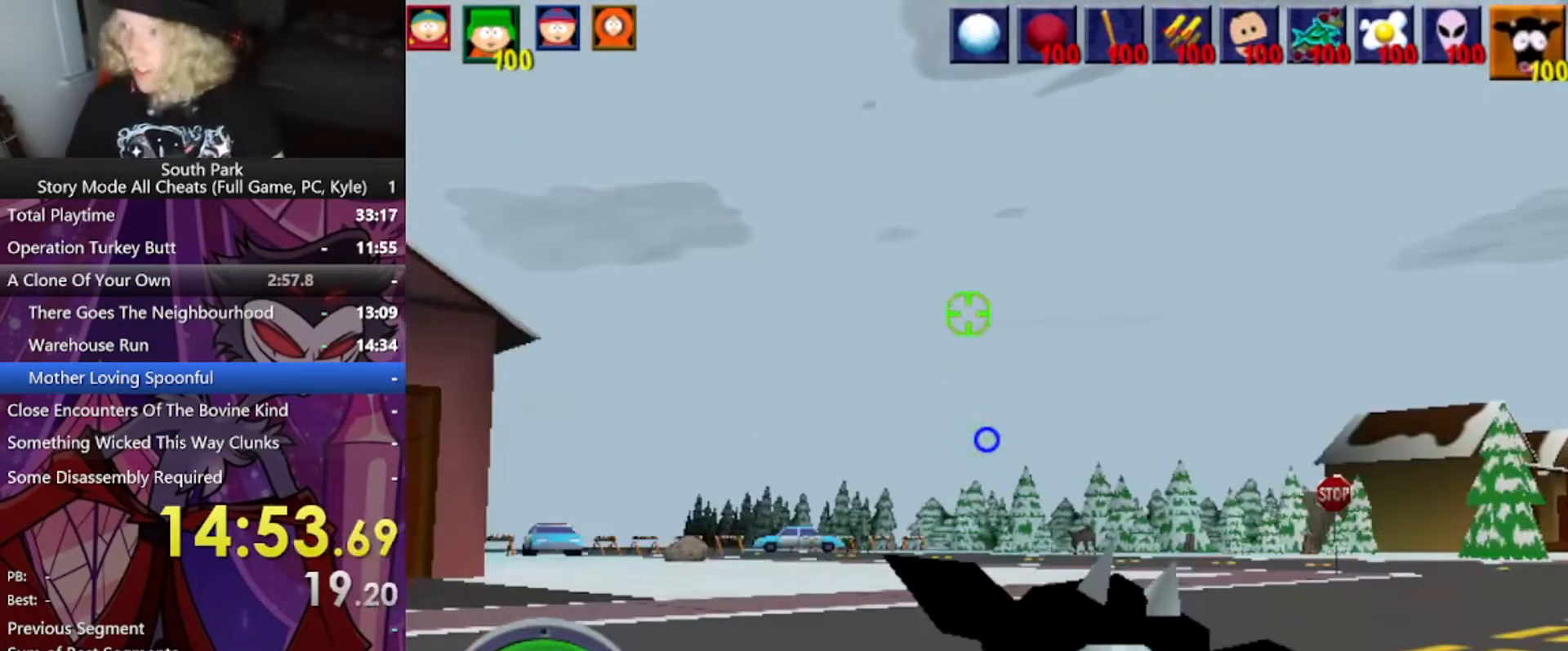
{"keys": ["d", "w"], "mouse": [], "events": []}
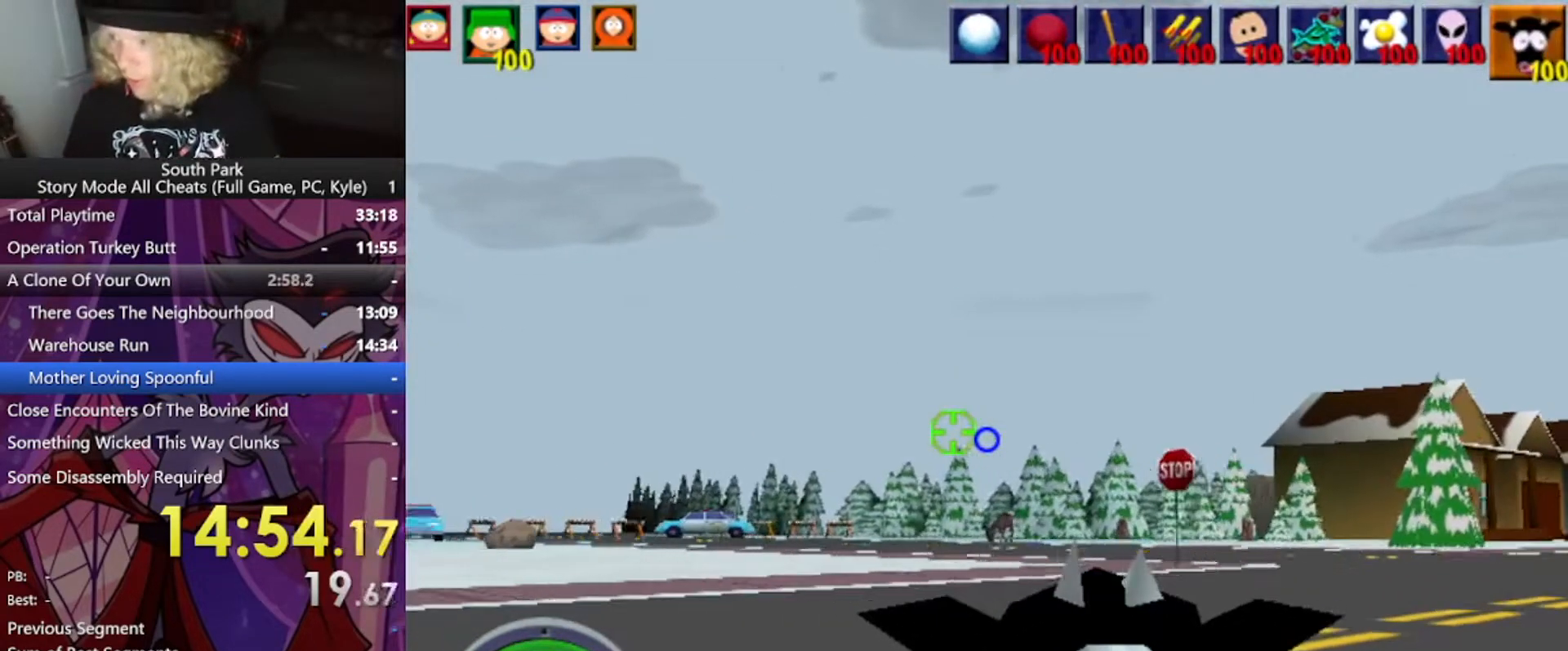
{"keys": ["d", "w"], "mouse": [], "events": [[67, "d", "up"], [434, "d", "down"]]}
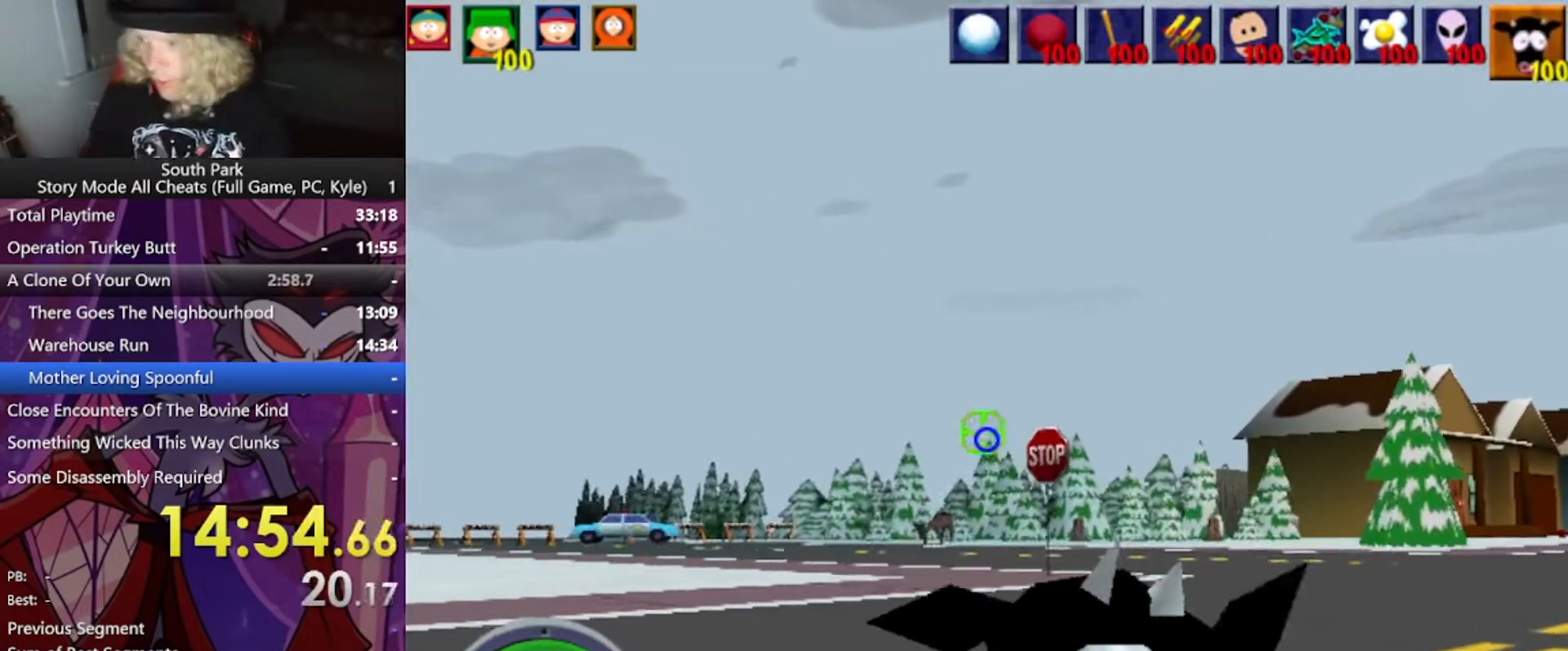
{"keys": ["d", "w"], "mouse": [], "events": []}
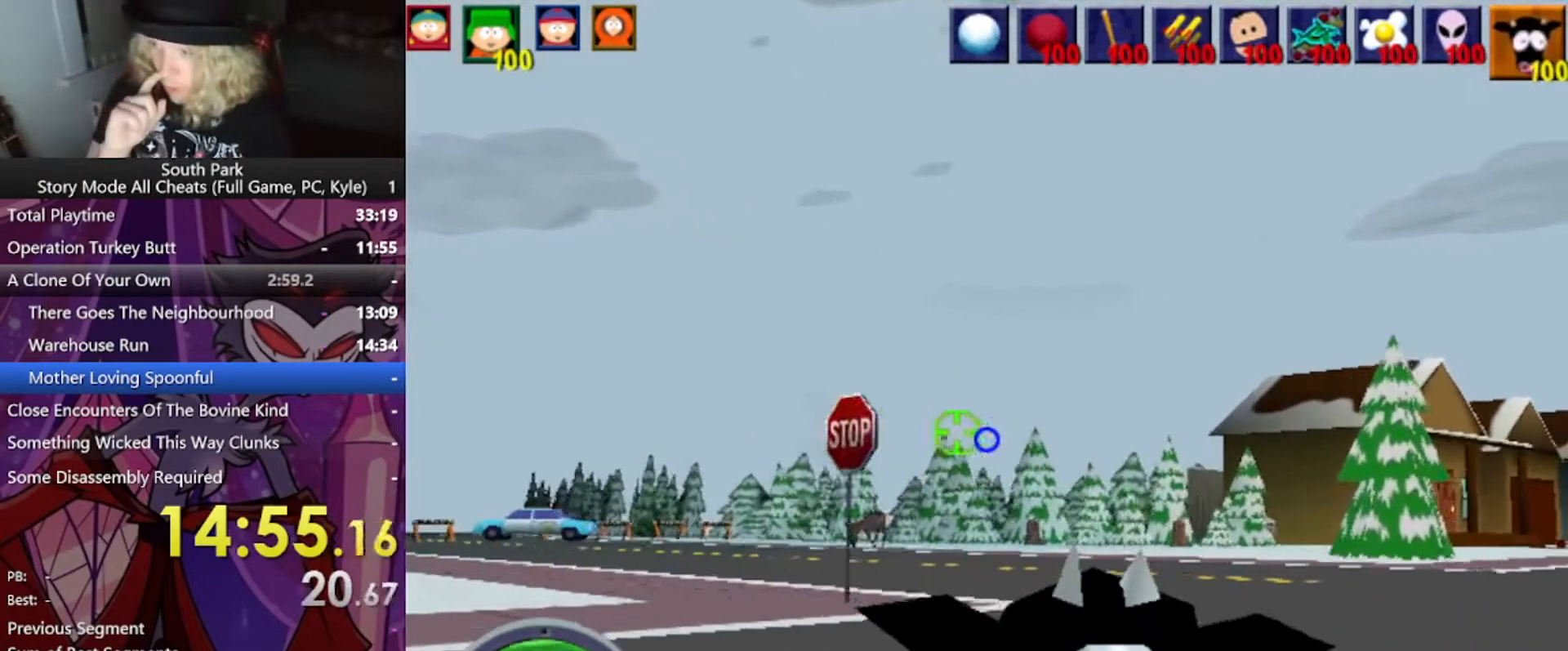
{"keys": ["d", "w"], "mouse": [], "events": [[134, "d", "up"], [367, "d", "down"]]}
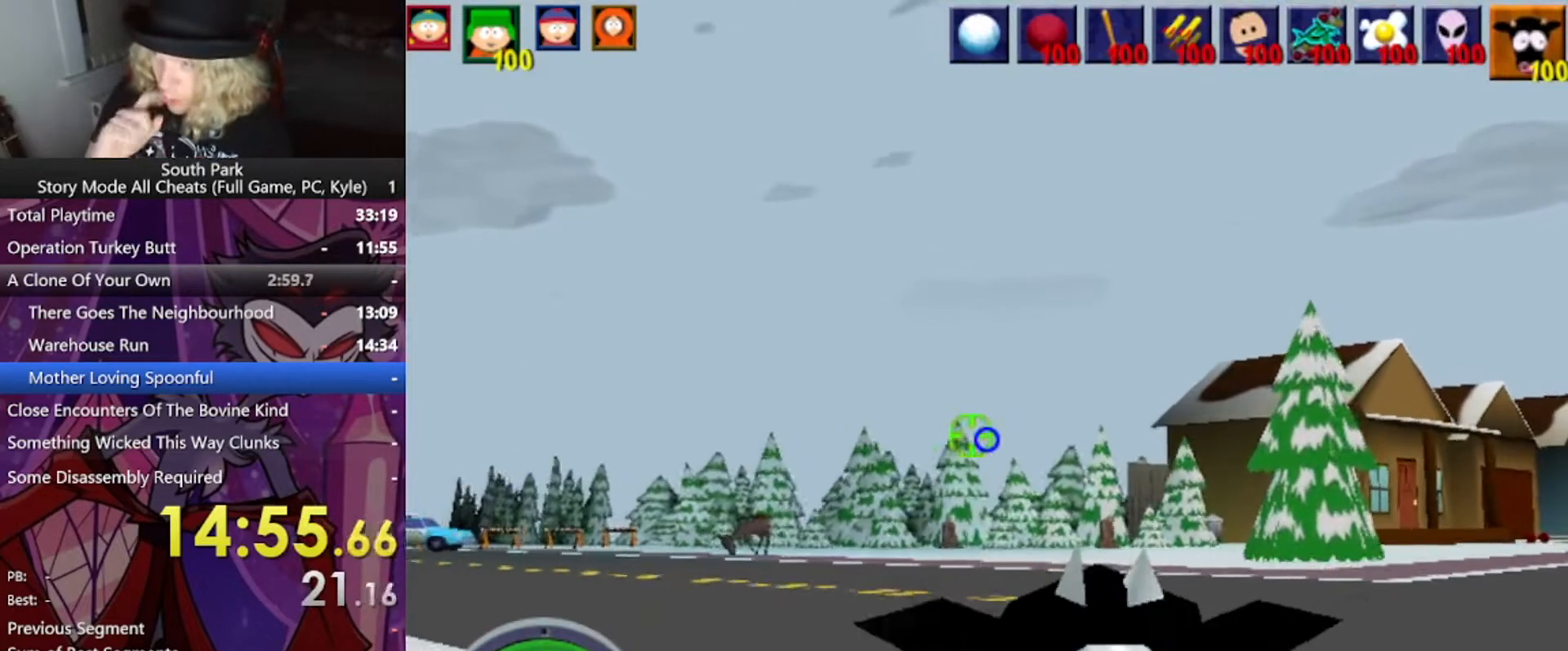
{"keys": ["d", "w"], "mouse": [], "events": []}
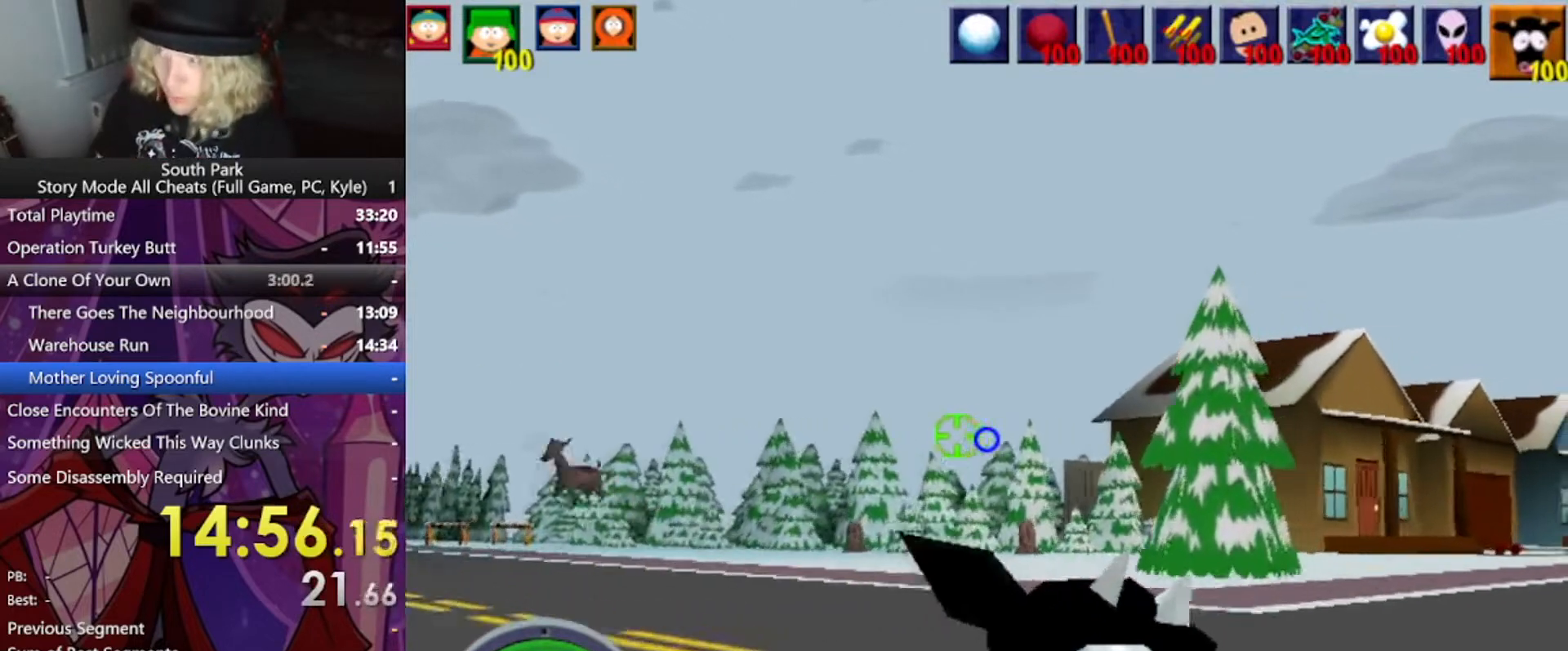
{"keys": ["d", "w"], "mouse": [], "events": []}
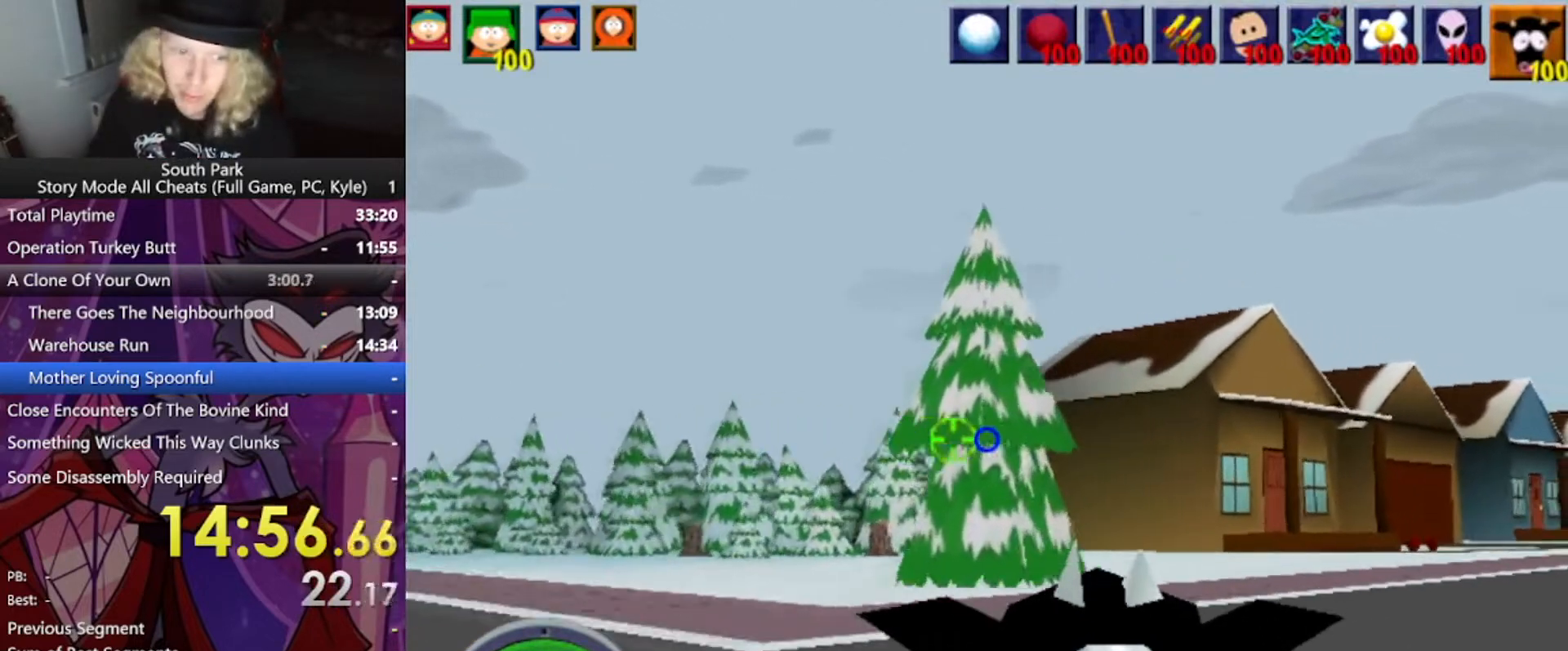
{"keys": ["d", "w"], "mouse": [], "events": []}
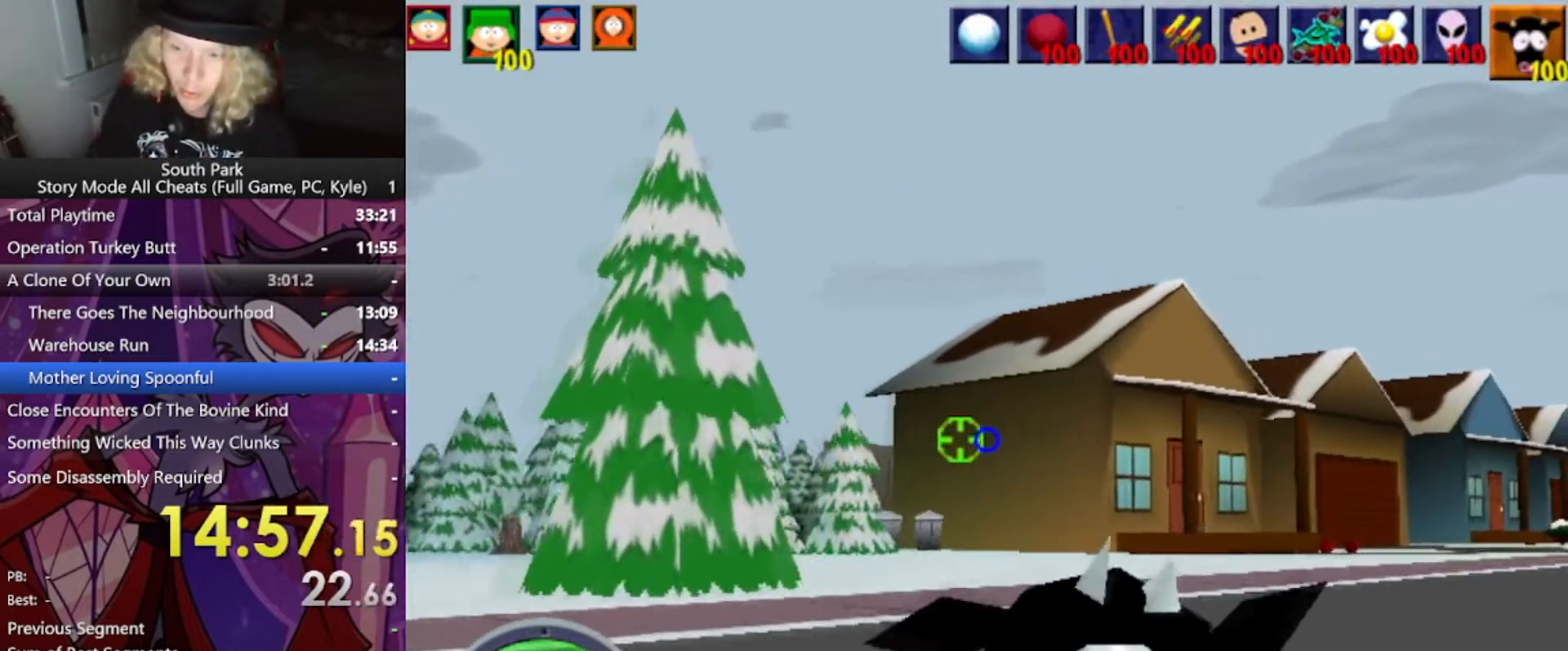
{"keys": ["d", "w"], "mouse": [], "events": []}